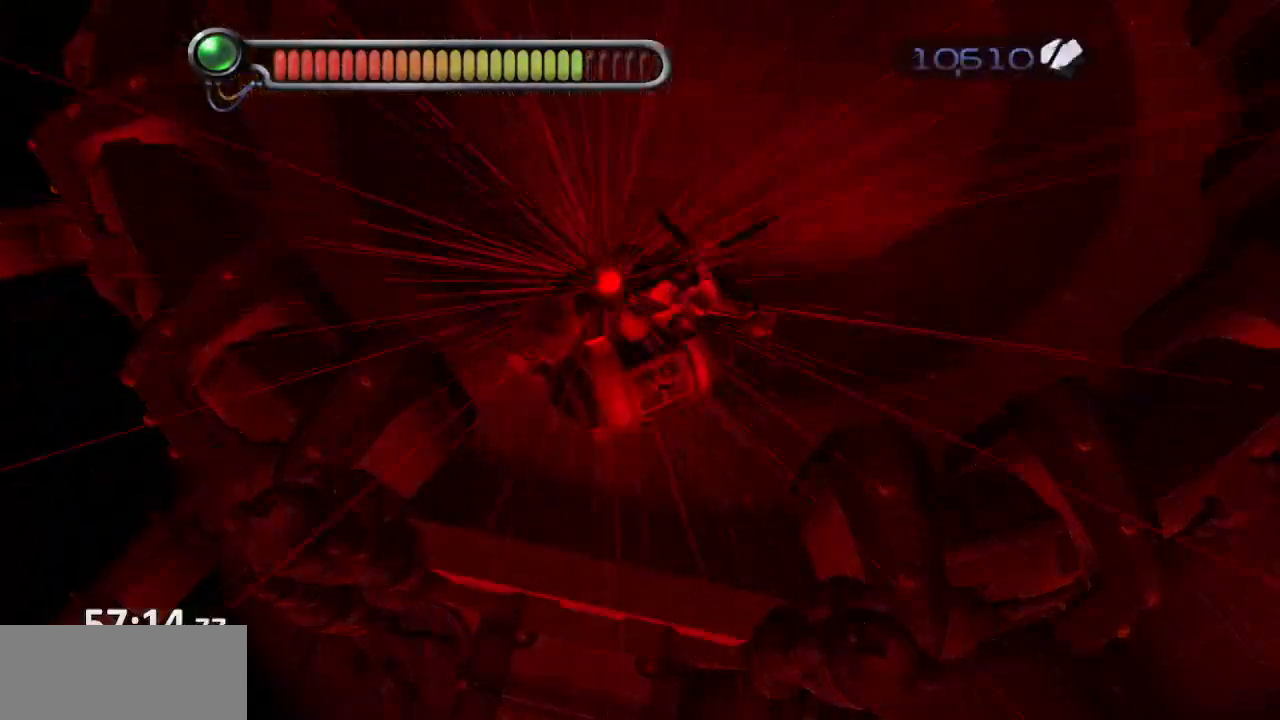
Gameplay with a controller (PlayStation layout); each line is a JSON object with the inputs held at the frame after it (dt_ms = milliseconds from this image to that frame). "events" lists button and stick changes between this image and that frame as [ms after this image, input, new state], when the widget could be followed in between. Not read: L3 R3.
{"dt_ms": 500, "buttons": [], "left_stick": "right", "right_stick": "up", "events": [[367, "left_stick", "right"]]}
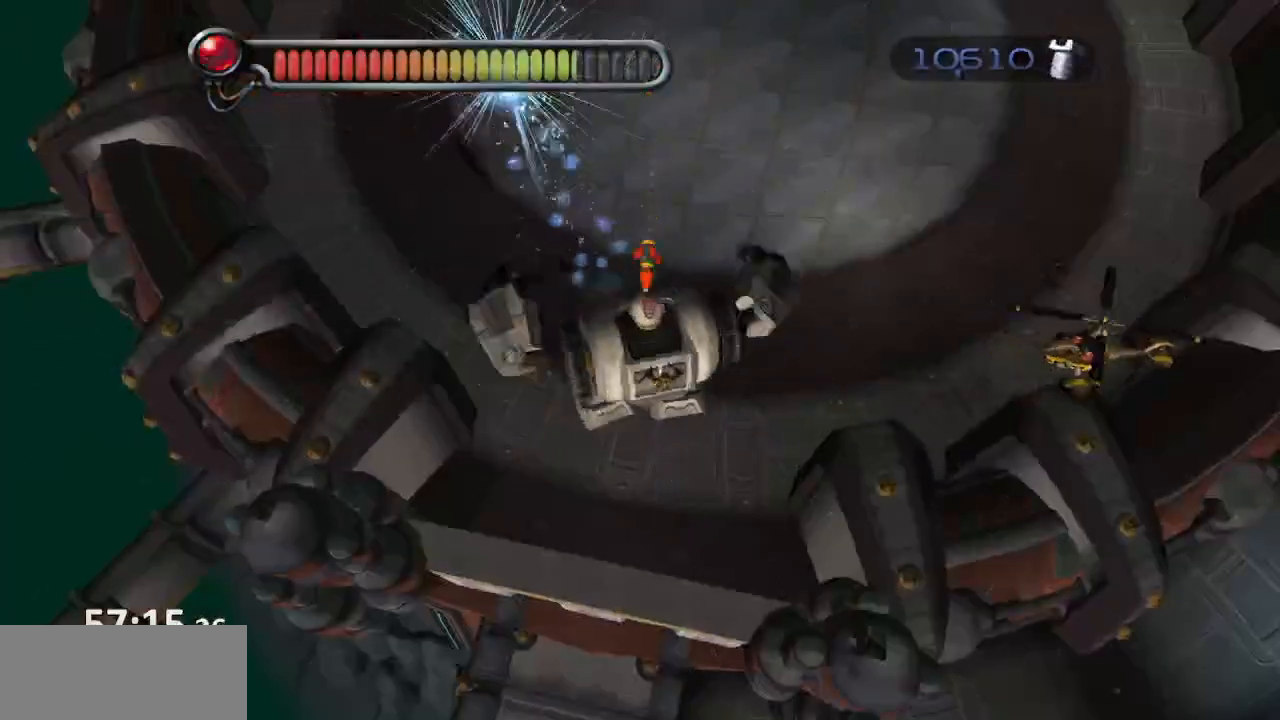
{"dt_ms": 500, "buttons": ["CIRCLE"], "left_stick": "right", "right_stick": "up", "events": [[67, "CIRCLE", "down"]]}
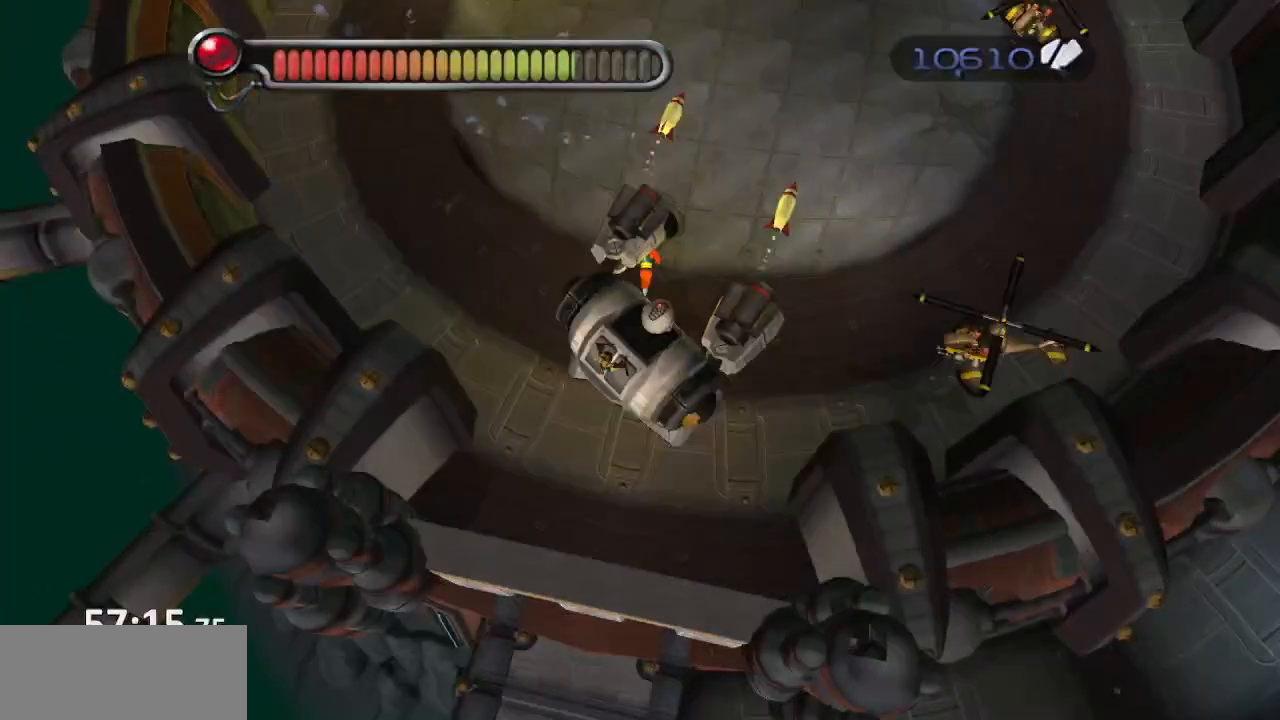
{"dt_ms": 500, "buttons": ["CIRCLE"], "left_stick": "right", "right_stick": "up", "events": []}
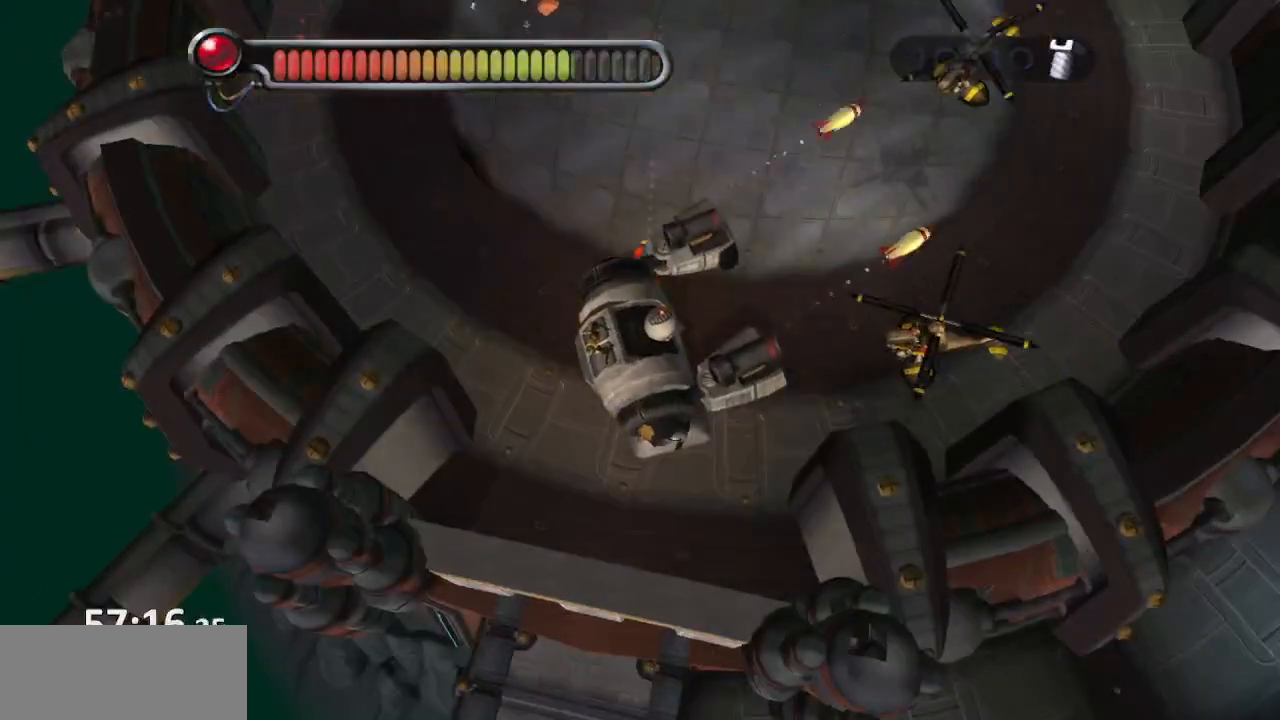
{"dt_ms": 500, "buttons": ["CIRCLE"], "left_stick": "left", "right_stick": "up", "events": [[167, "left_stick", "center"], [233, "left_stick", "left"]]}
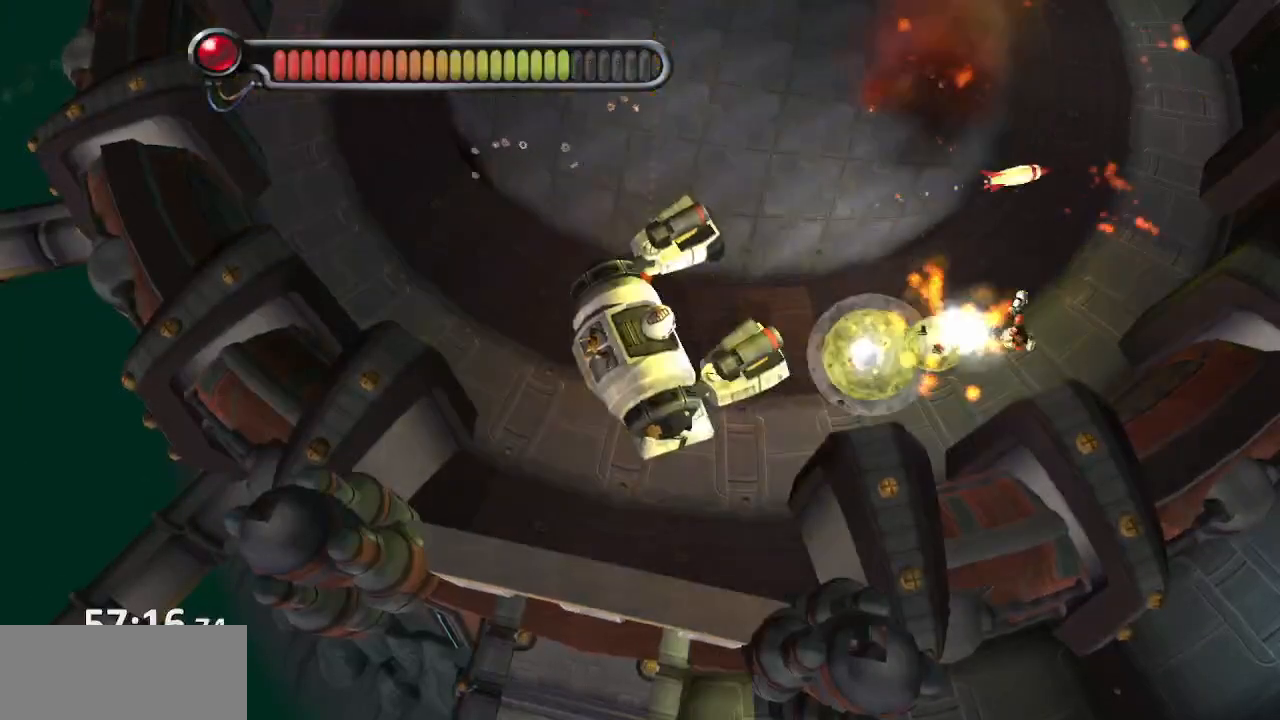
{"dt_ms": 500, "buttons": ["CIRCLE"], "left_stick": "left", "right_stick": "up", "events": []}
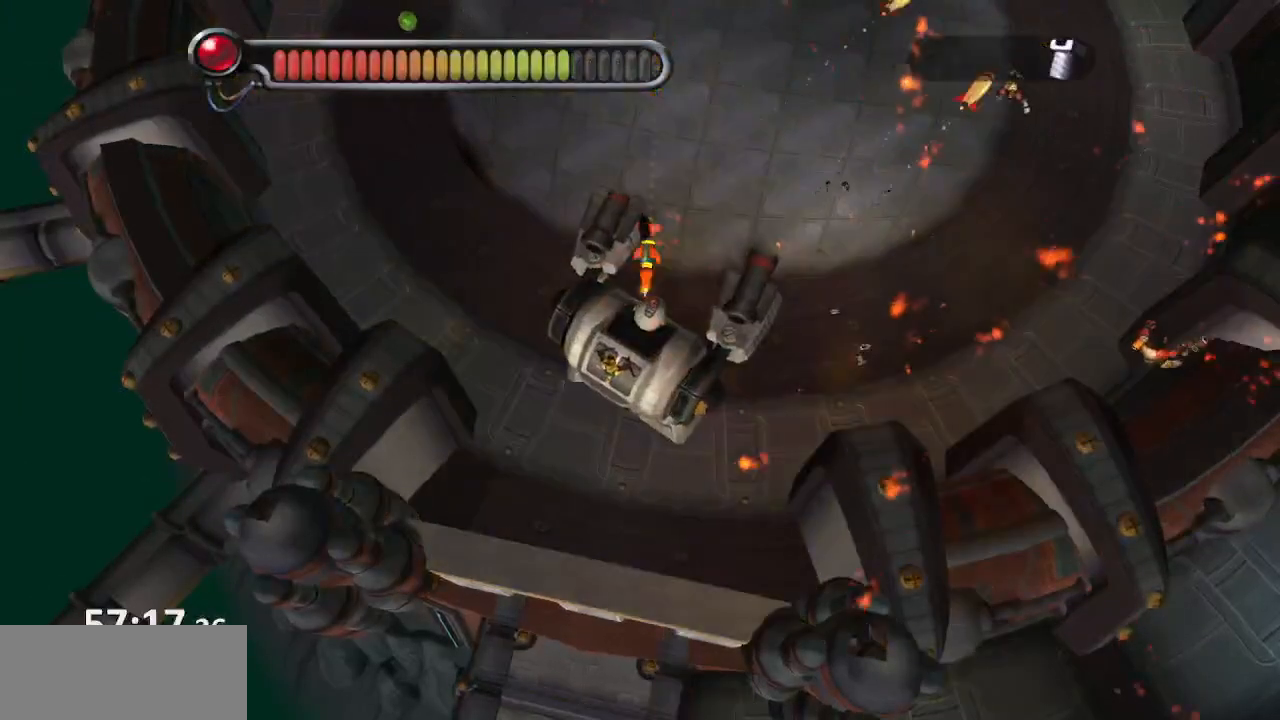
{"dt_ms": 500, "buttons": ["CIRCLE"], "left_stick": "center", "right_stick": "up", "events": [[500, "left_stick", "center"]]}
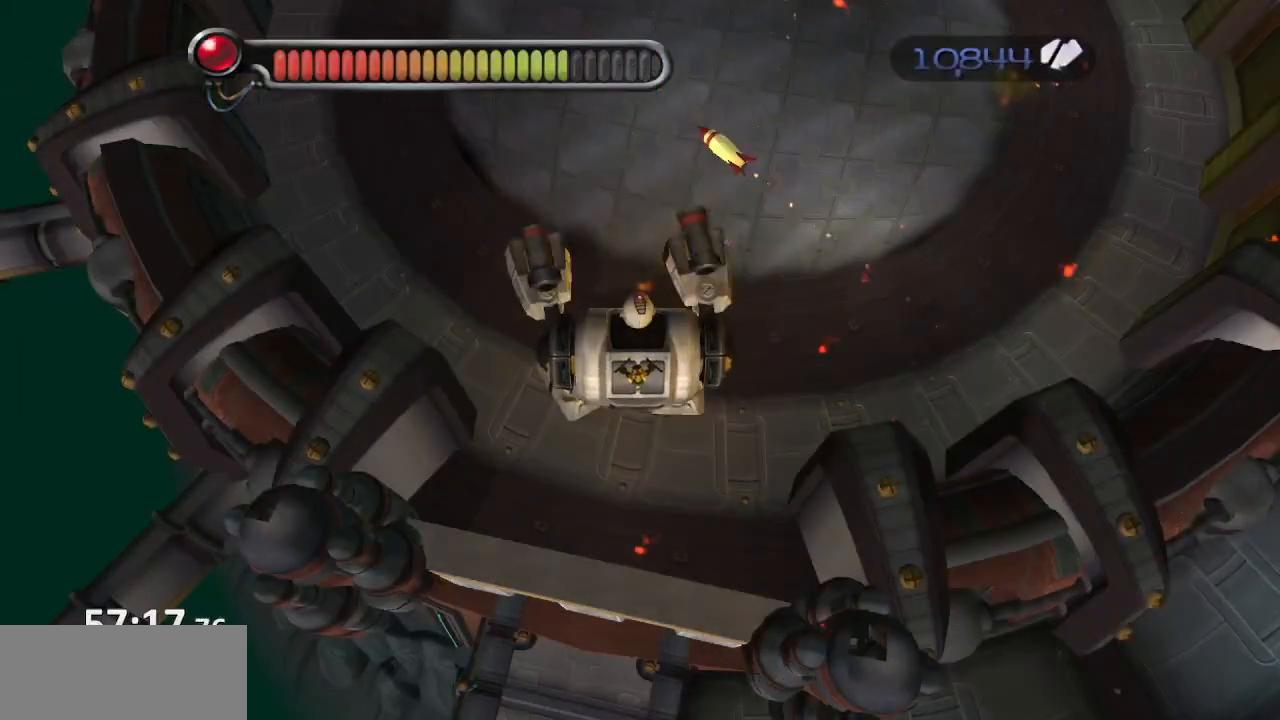
{"dt_ms": 500, "buttons": ["CIRCLE"], "left_stick": "center", "right_stick": "up", "events": [[117, "left_stick", "right"], [283, "left_stick", "center"]]}
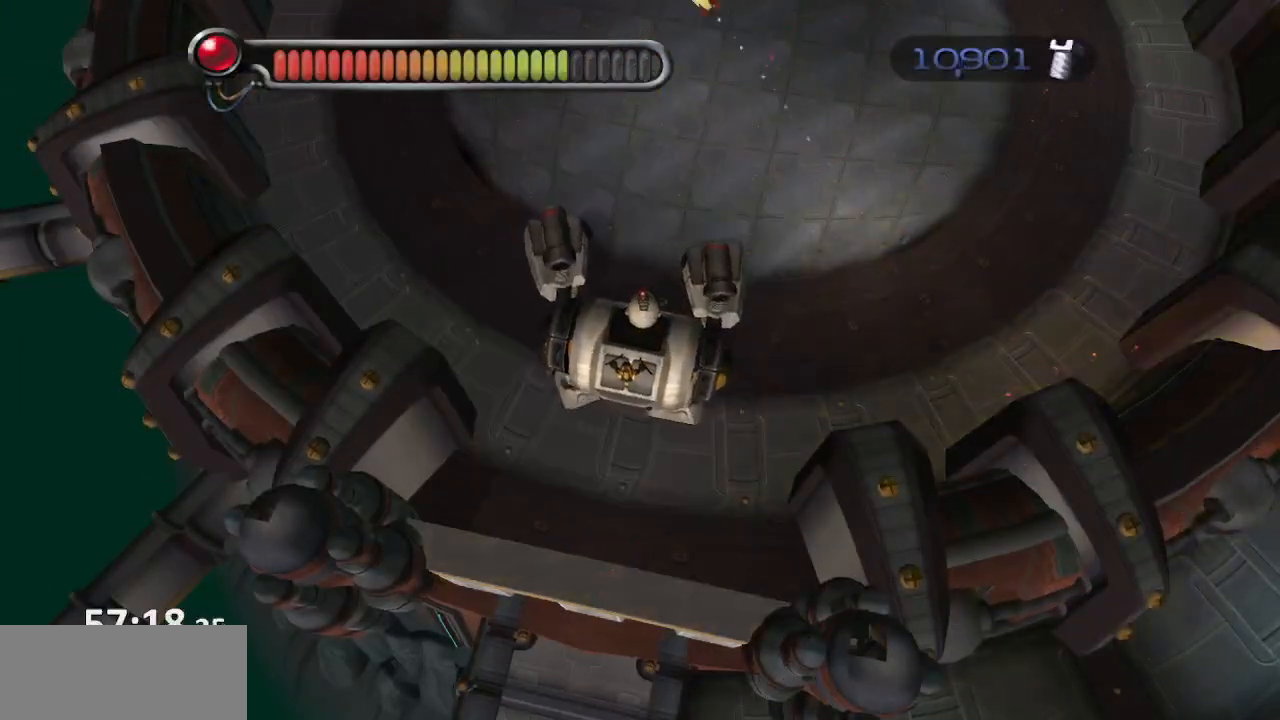
{"dt_ms": 500, "buttons": ["CIRCLE"], "left_stick": "center", "right_stick": "up", "events": []}
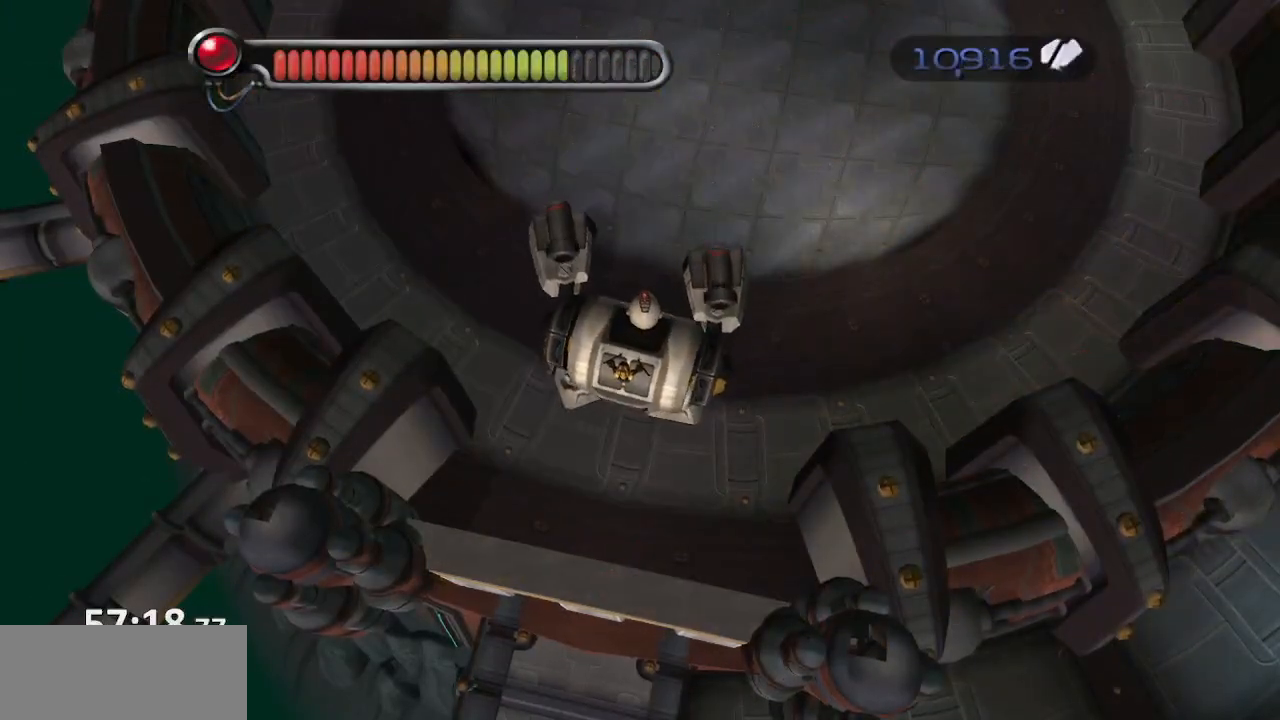
{"dt_ms": 500, "buttons": [], "left_stick": "center", "right_stick": "center", "events": [[83, "CIRCLE", "up"], [383, "right_stick", "center"]]}
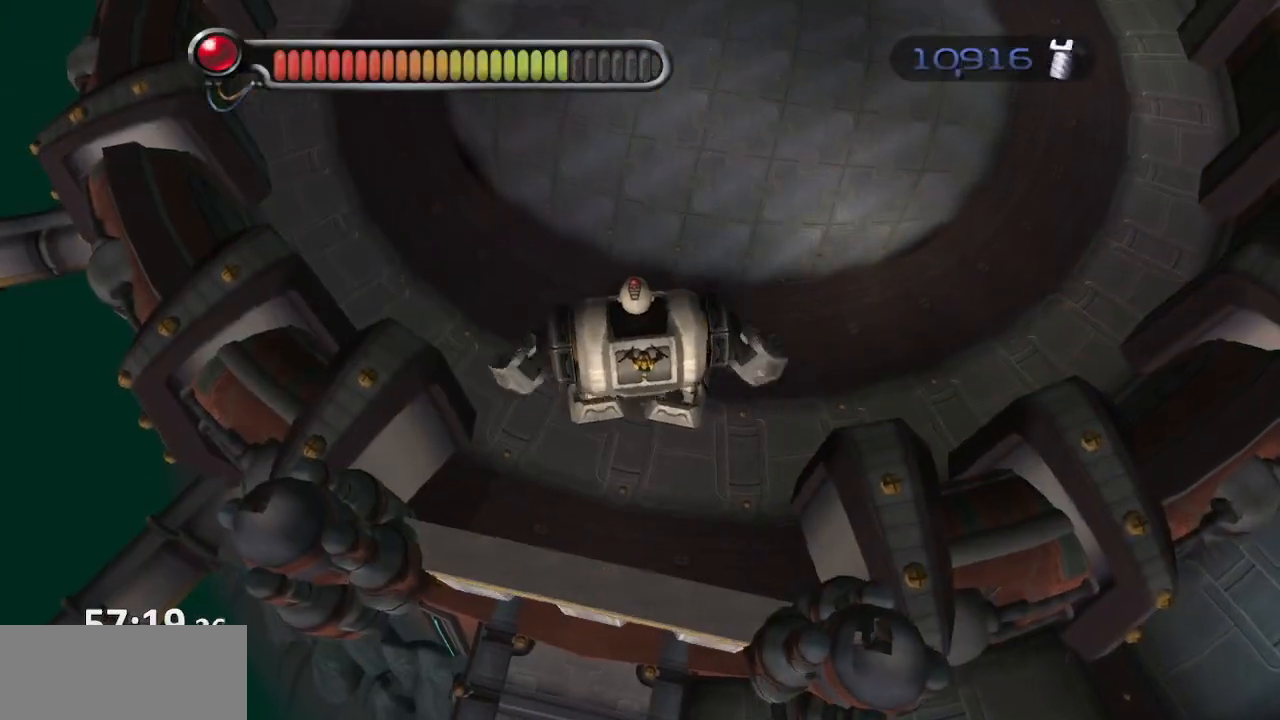
{"dt_ms": 500, "buttons": [], "left_stick": "center", "right_stick": "center", "events": []}
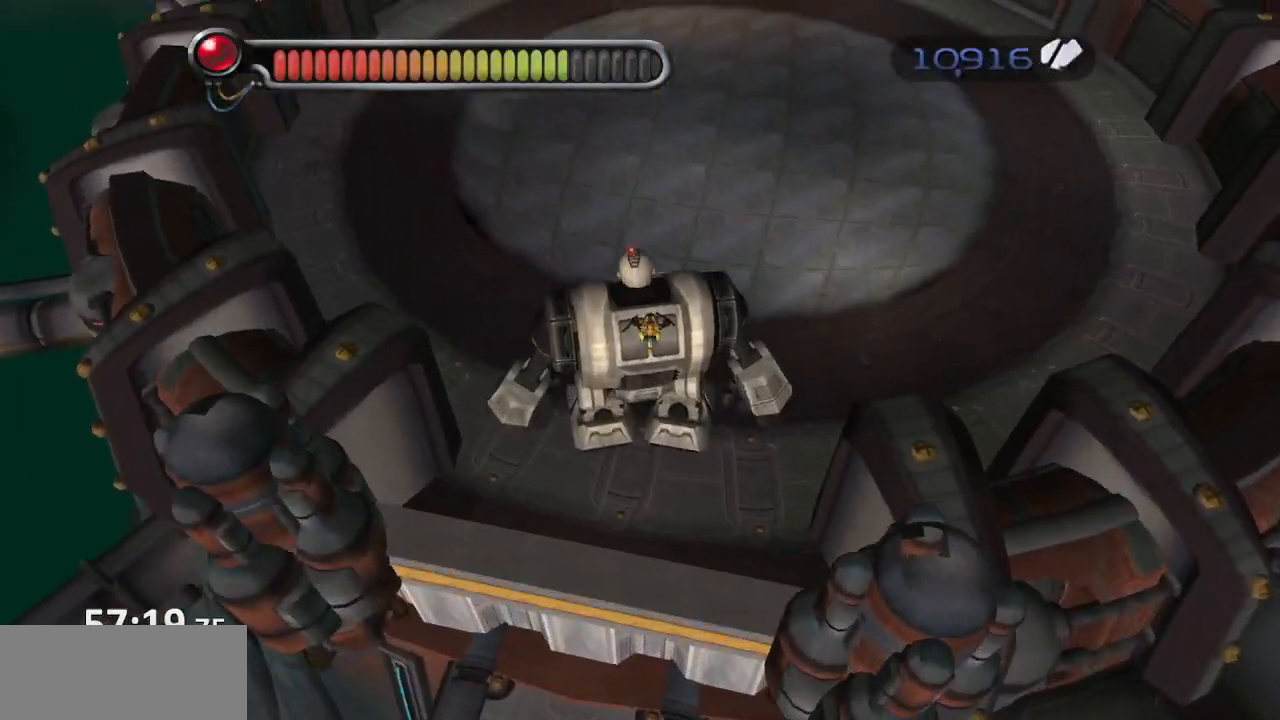
{"dt_ms": 500, "buttons": [], "left_stick": "center", "right_stick": "center", "events": []}
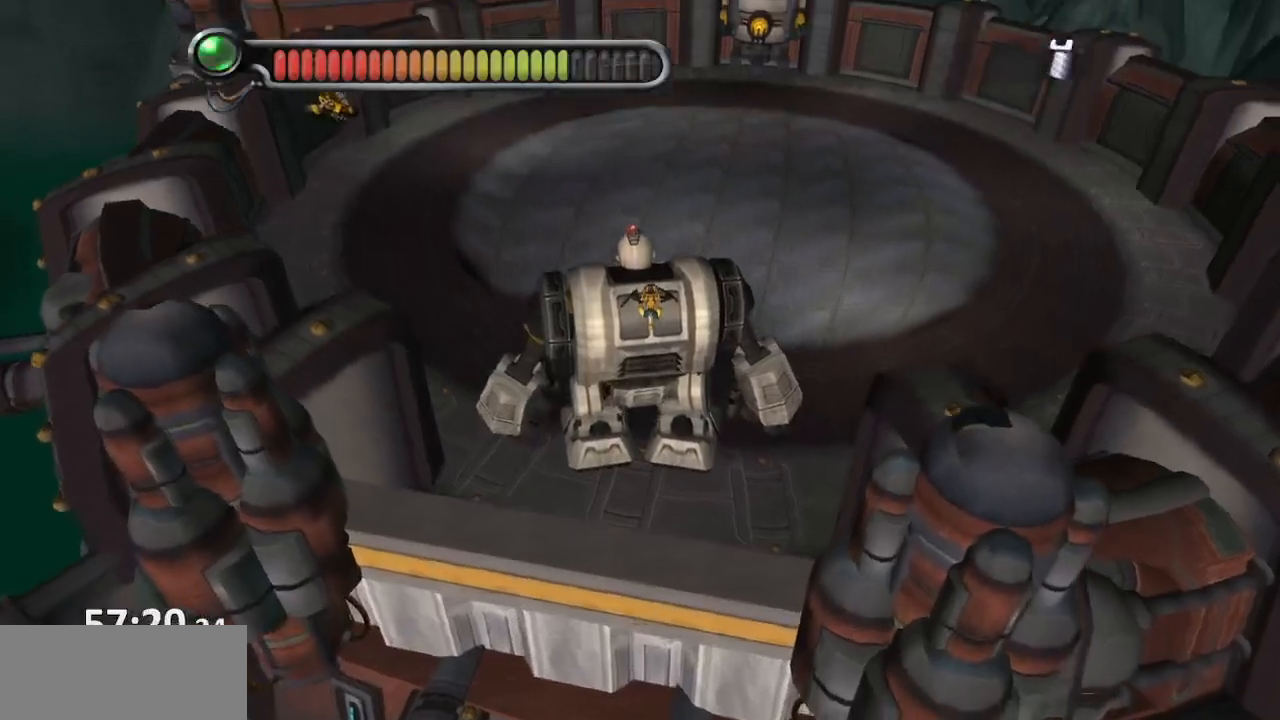
{"dt_ms": 500, "buttons": ["CIRCLE"], "left_stick": "left", "right_stick": "up", "events": [[50, "left_stick", "left"], [150, "CIRCLE", "down"], [167, "right_stick", "up"]]}
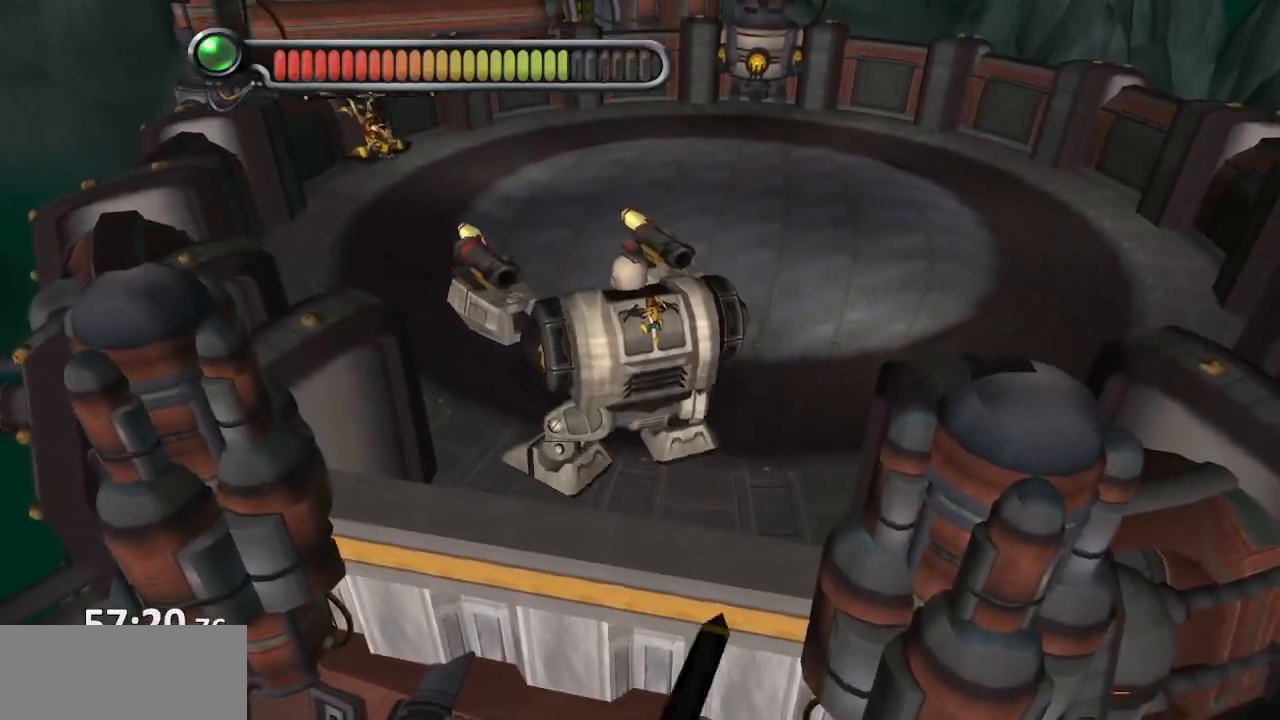
{"dt_ms": 500, "buttons": [], "left_stick": "center", "right_stick": "up", "events": [[117, "left_stick", "center"], [167, "left_stick", "right"], [267, "CIRCLE", "up"], [433, "left_stick", "center"]]}
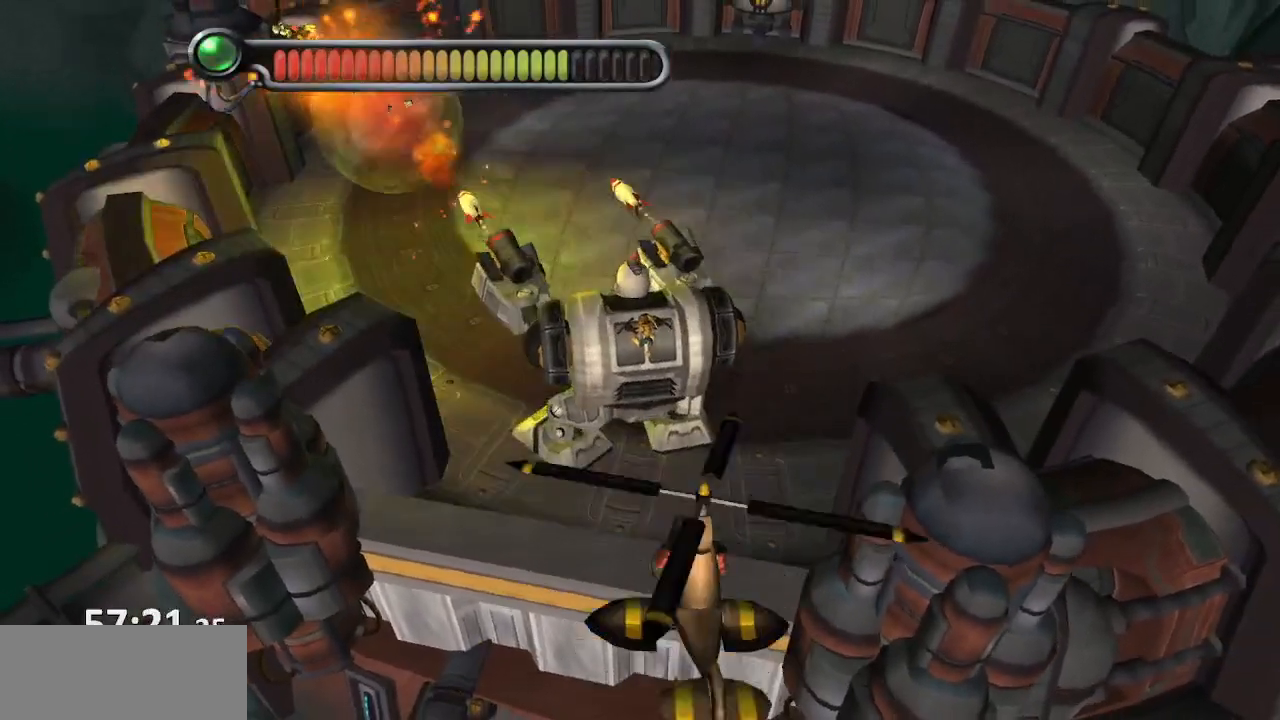
{"dt_ms": 500, "buttons": [], "left_stick": "right", "right_stick": "up", "events": [[50, "right_stick", "center"], [133, "right_stick", "up"], [250, "left_stick", "right"]]}
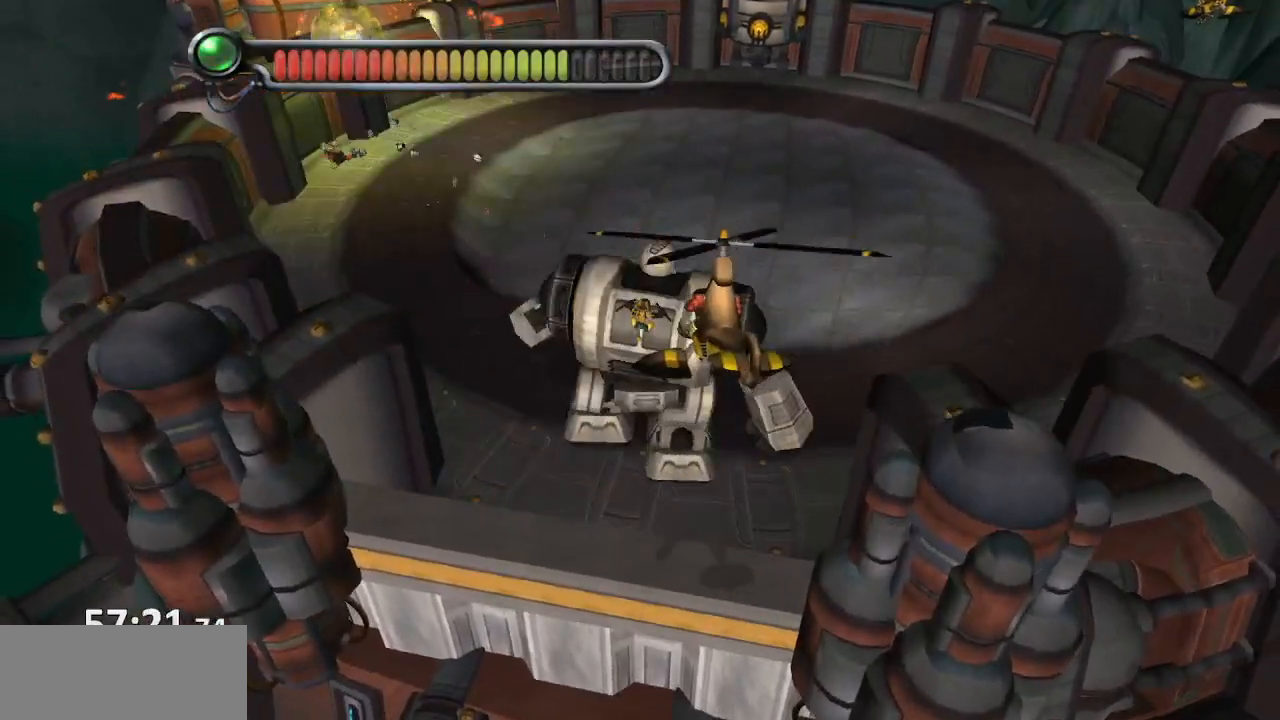
{"dt_ms": 500, "buttons": ["CIRCLE"], "left_stick": "center", "right_stick": "up", "events": [[100, "left_stick", "center"], [500, "CIRCLE", "down"]]}
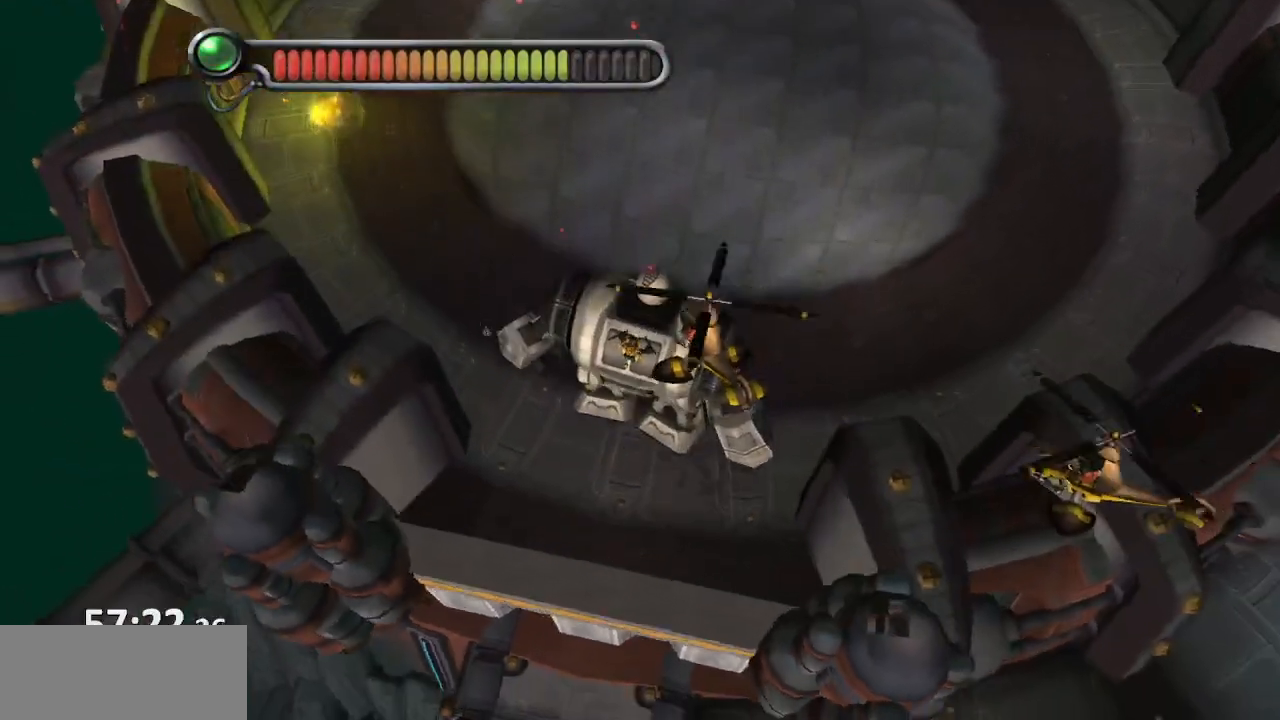
{"dt_ms": 500, "buttons": ["CIRCLE"], "left_stick": "center", "right_stick": "up", "events": [[33, "left_stick", "right"], [217, "left_stick", "center"]]}
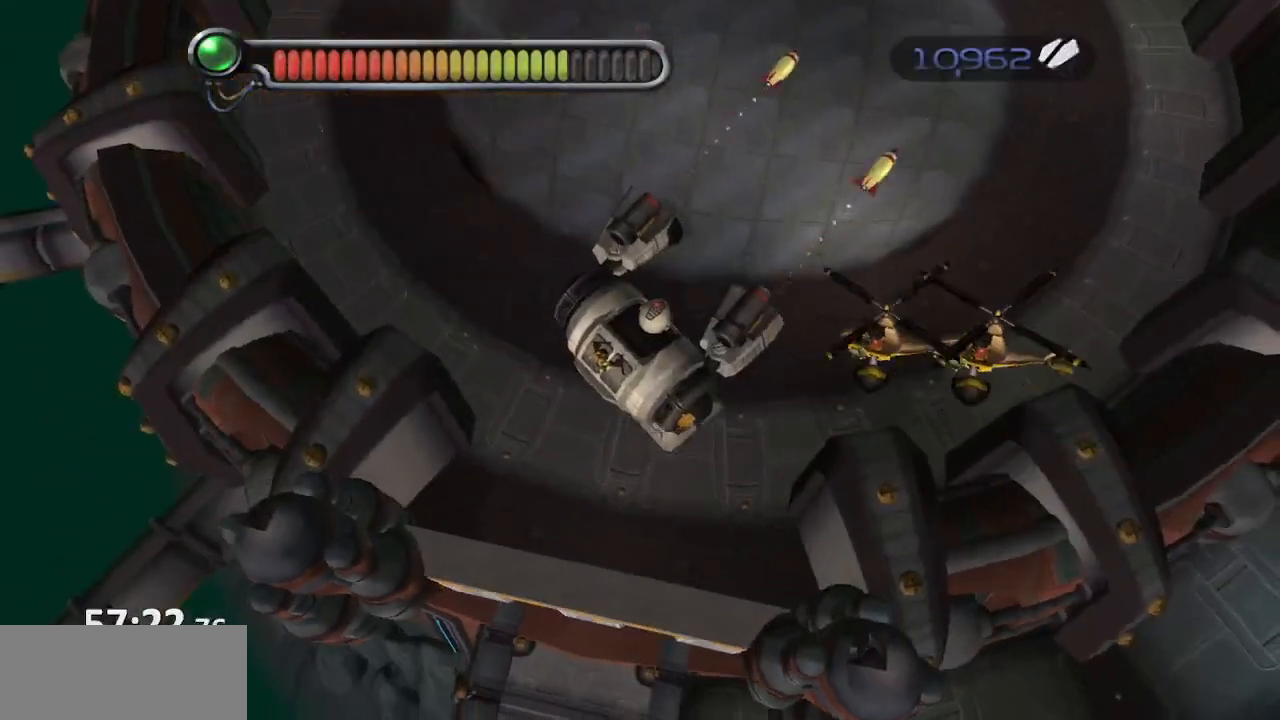
{"dt_ms": 500, "buttons": ["CIRCLE"], "left_stick": "right", "right_stick": "up", "events": [[117, "left_stick", "right"]]}
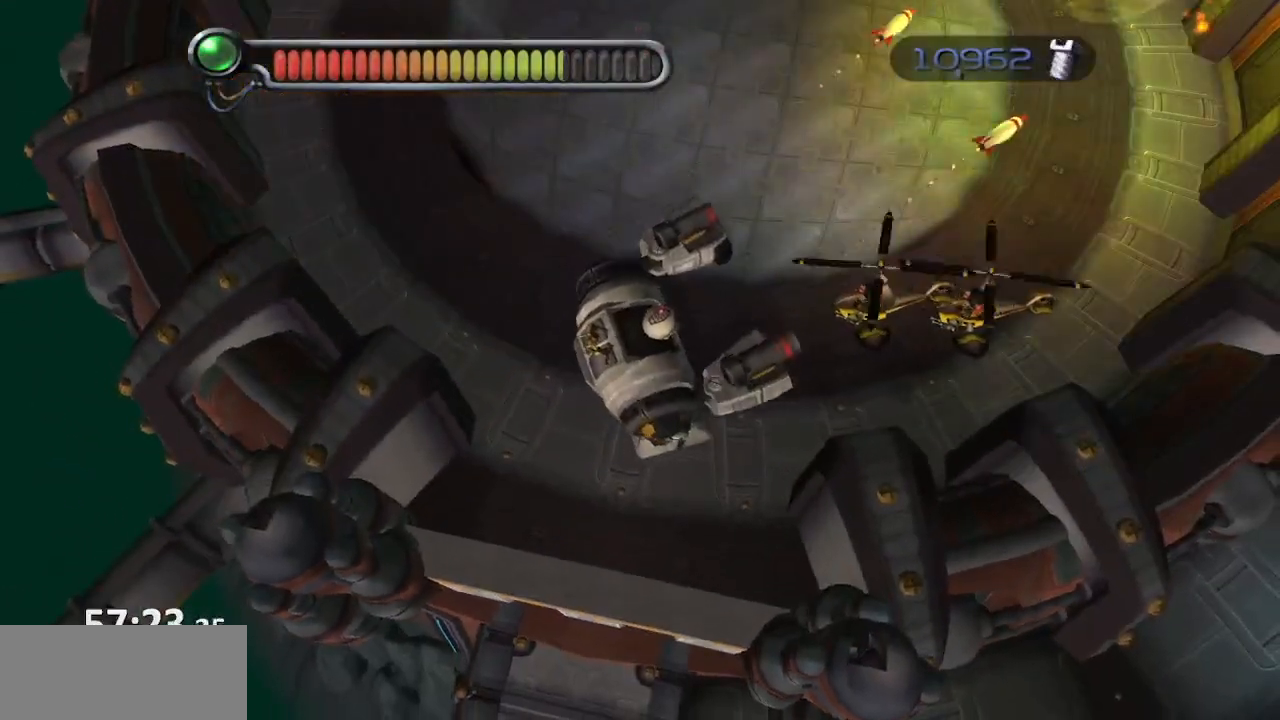
{"dt_ms": 500, "buttons": ["CIRCLE"], "left_stick": "center", "right_stick": "up", "events": [[433, "left_stick", "center"]]}
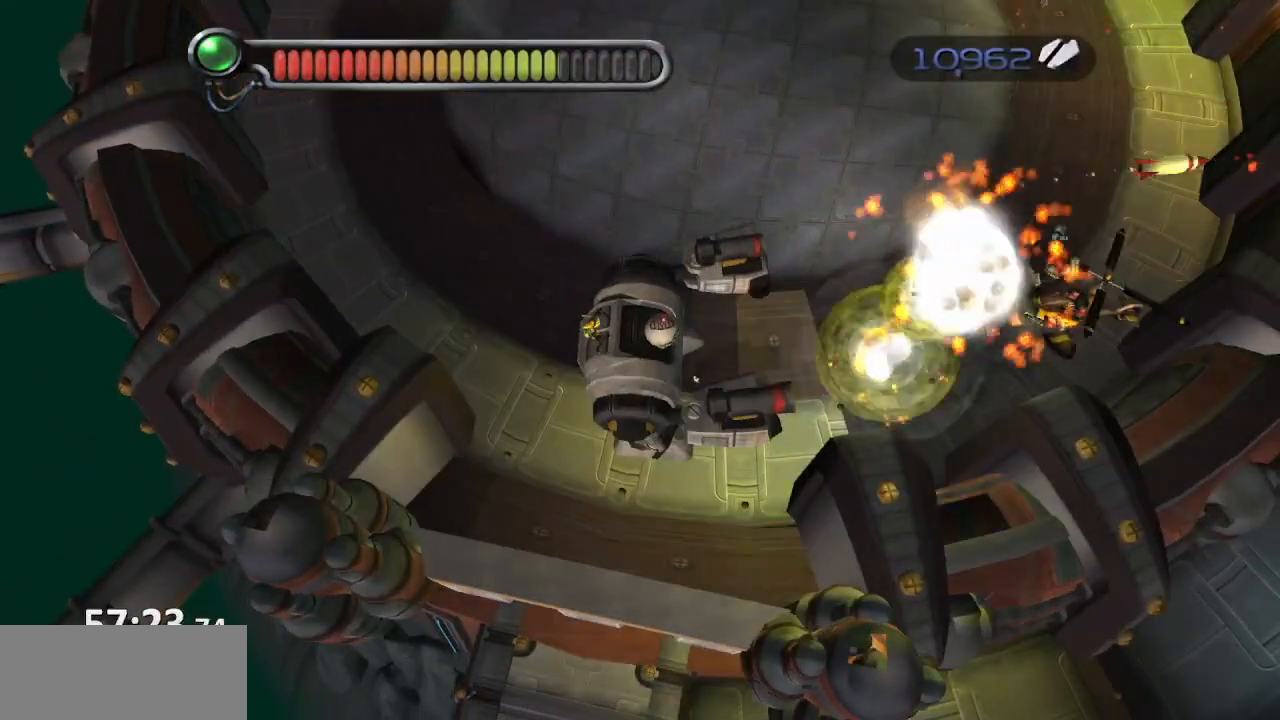
{"dt_ms": 500, "buttons": ["CIRCLE"], "left_stick": "left", "right_stick": "up", "events": [[83, "left_stick", "left"]]}
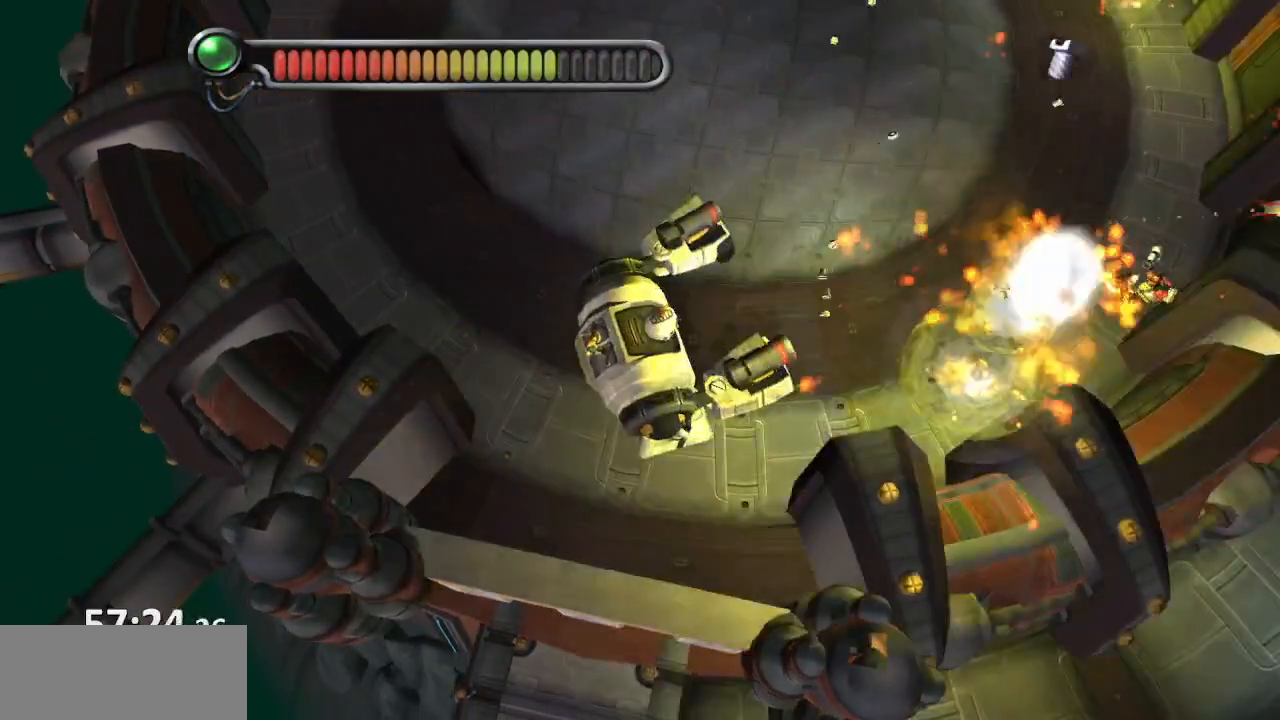
{"dt_ms": 500, "buttons": ["CIRCLE"], "left_stick": "center", "right_stick": "center", "events": [[183, "left_stick", "center"], [267, "CIRCLE", "up"], [300, "right_stick", "center"], [433, "CIRCLE", "down"]]}
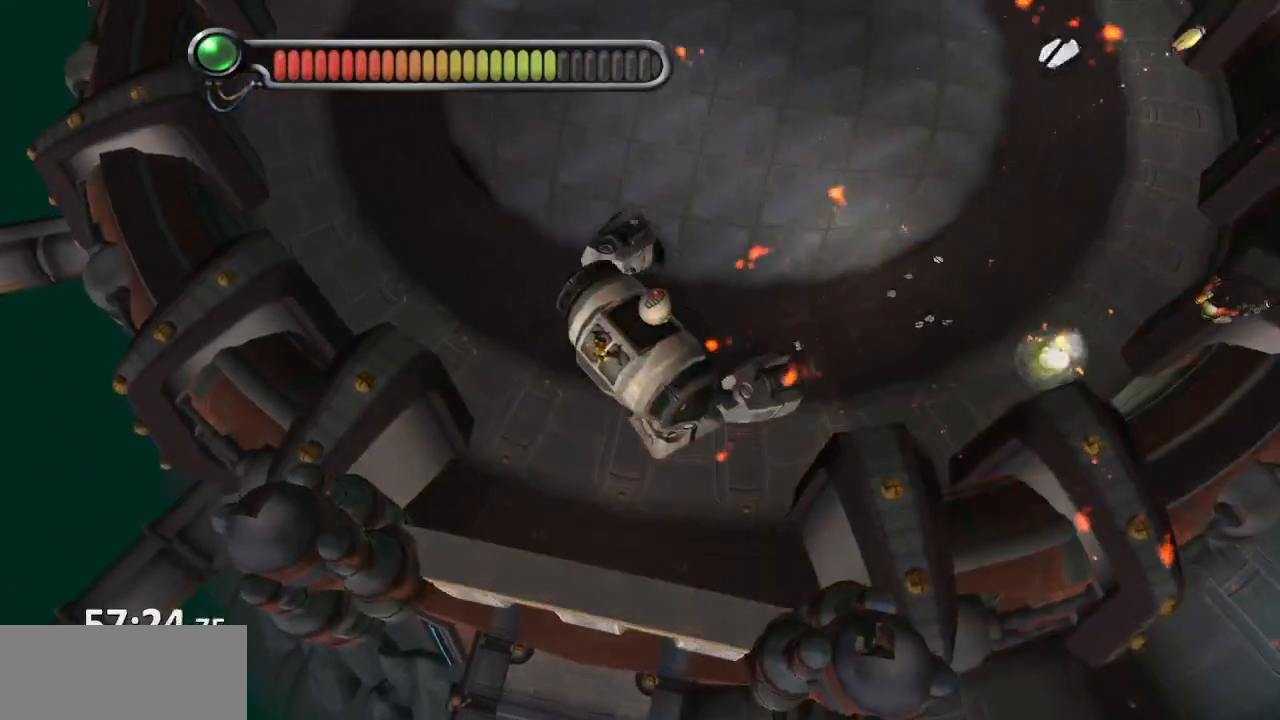
{"dt_ms": 500, "buttons": ["CIRCLE"], "left_stick": "left", "right_stick": "center", "events": [[417, "left_stick", "left"]]}
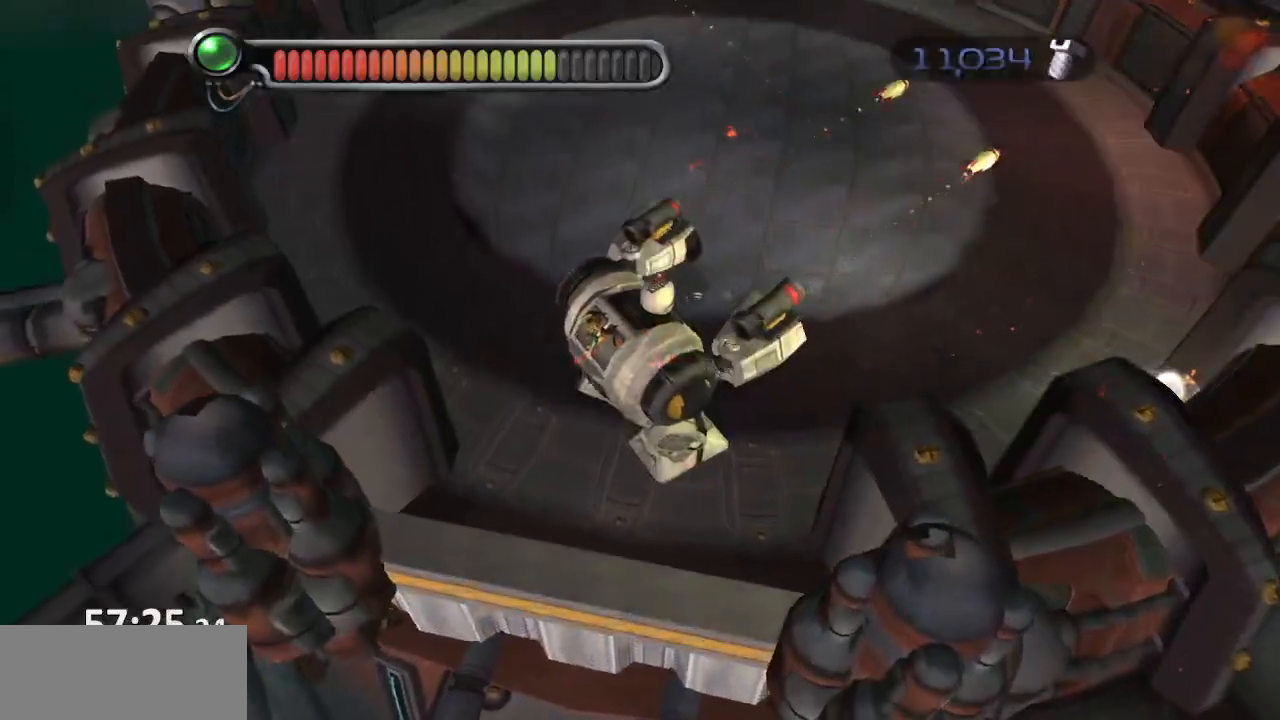
{"dt_ms": 500, "buttons": ["CIRCLE"], "left_stick": "center", "right_stick": "center", "events": [[367, "left_stick", "center"]]}
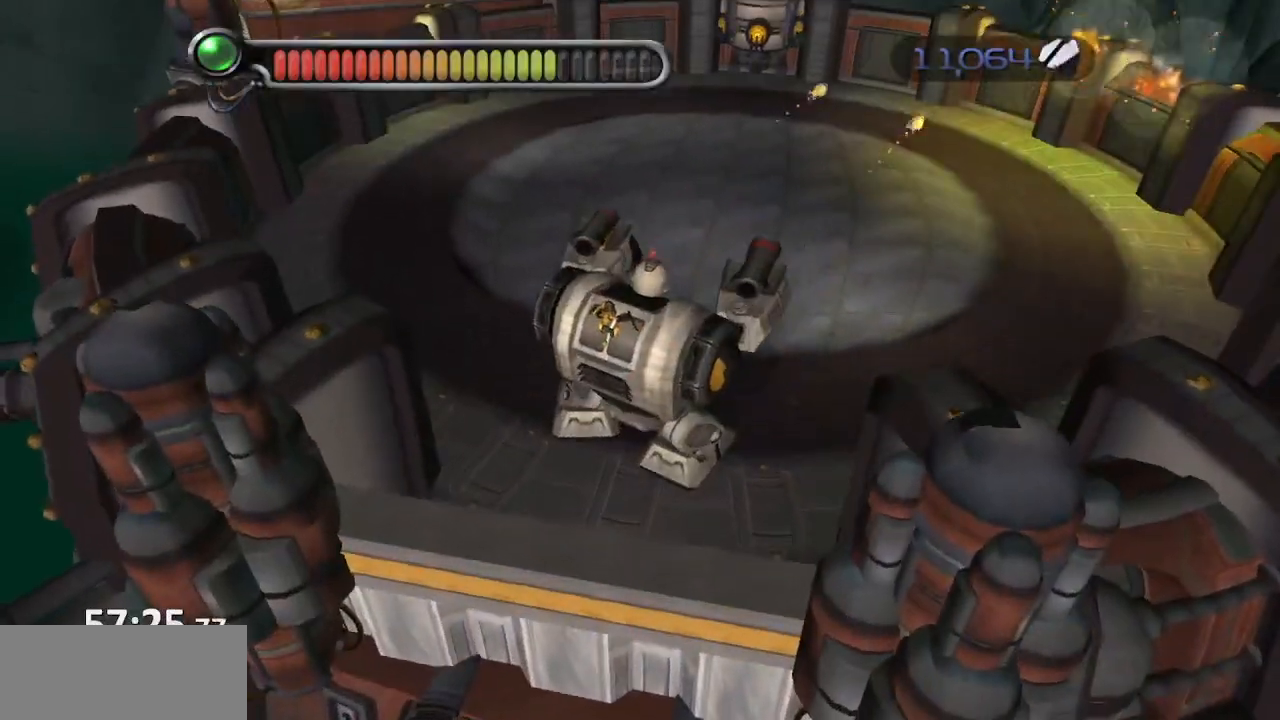
{"dt_ms": 1000, "buttons": ["START"], "left_stick": "center", "right_stick": "center"}
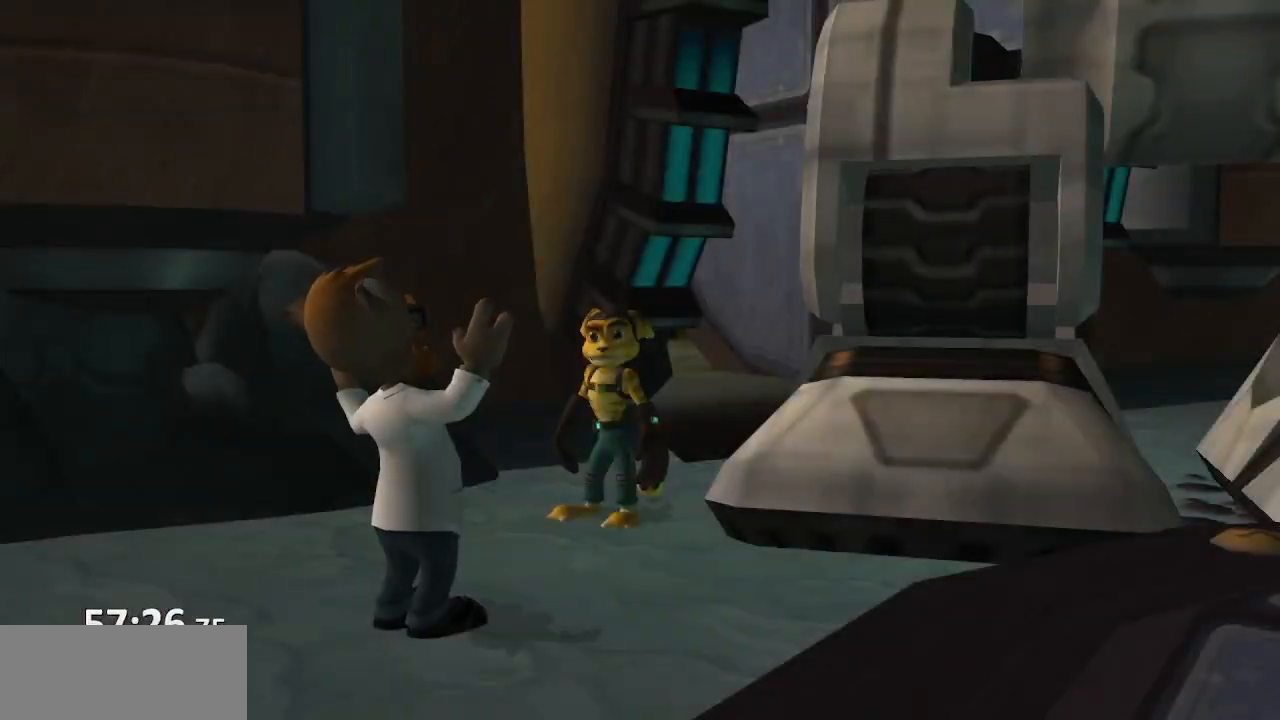
{"dt_ms": 1000, "buttons": [], "left_stick": "center", "right_stick": "center"}
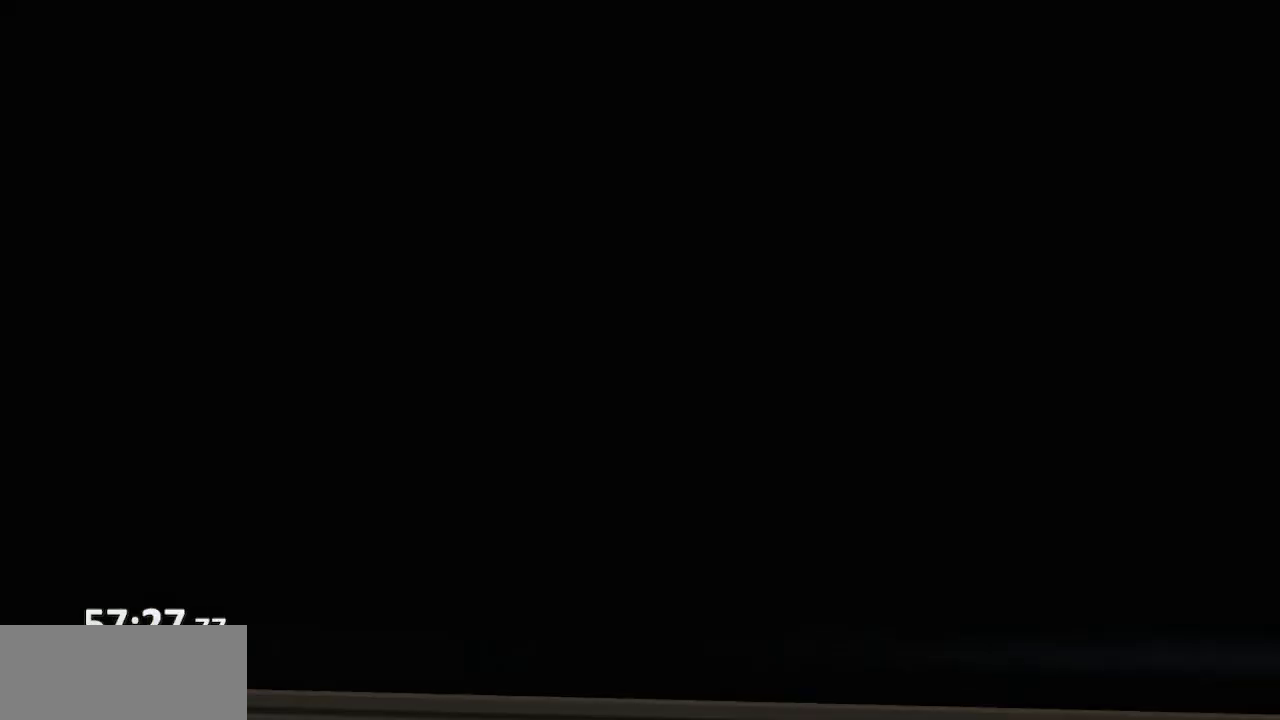
{"dt_ms": 500, "buttons": [], "left_stick": "center", "right_stick": "center", "events": [[183, "START", "down"], [200, "START", "up"]]}
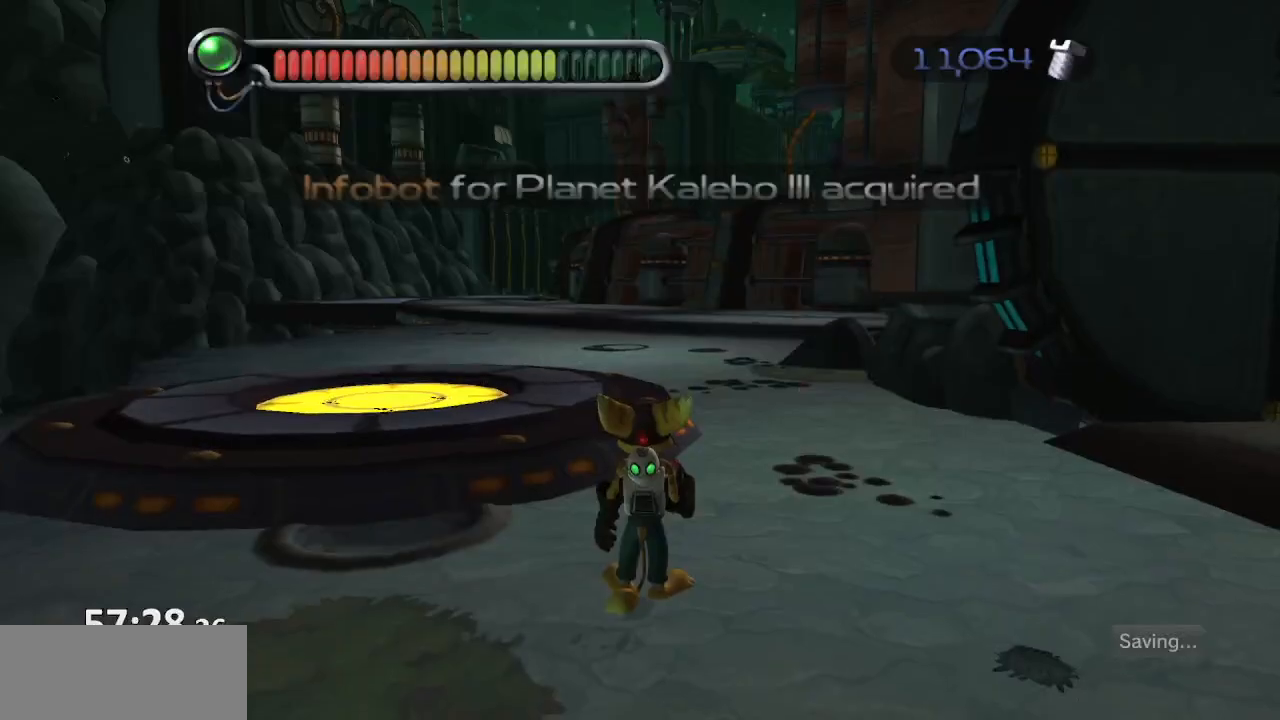
{"dt_ms": 500, "buttons": [], "left_stick": "up", "right_stick": "center", "events": [[267, "left_stick", "up"]]}
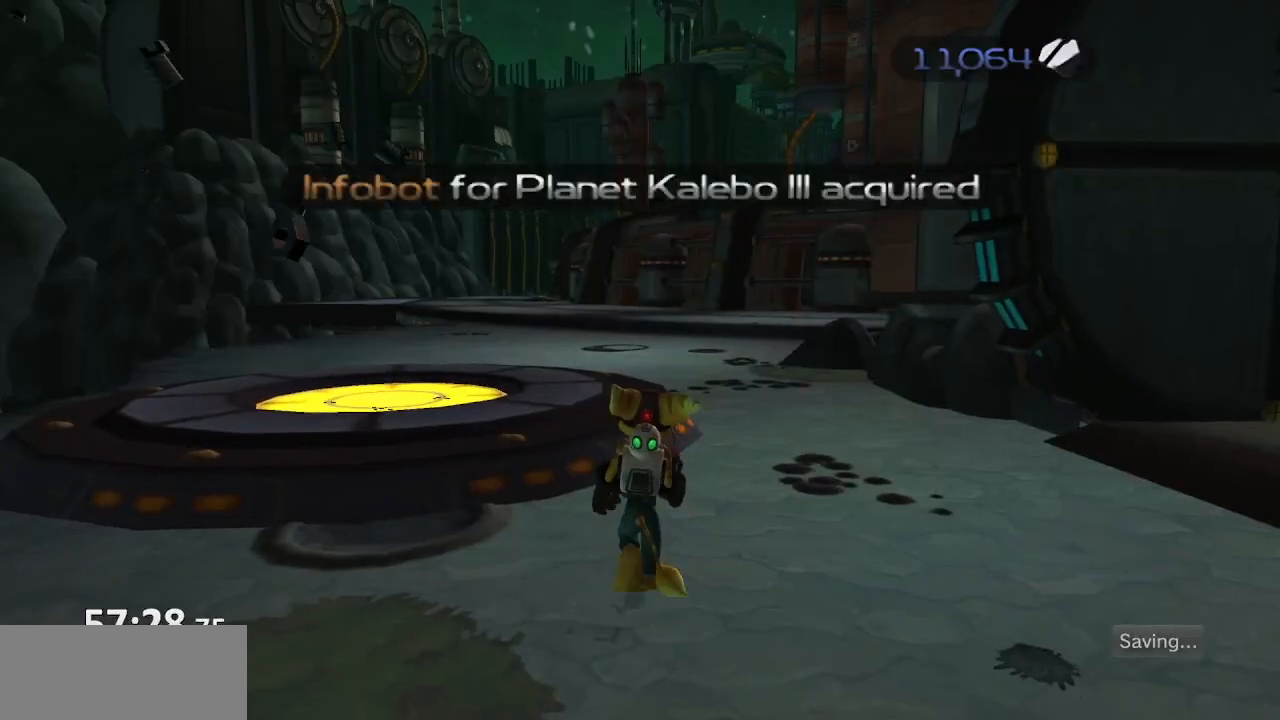
{"dt_ms": 500, "buttons": ["CROSS", "R1"], "left_stick": "up-left", "right_stick": "center", "events": [[233, "CROSS", "down"], [250, "R1", "down"], [300, "left_stick", "up-left"], [350, "R1", "up"], [400, "R1", "down"]]}
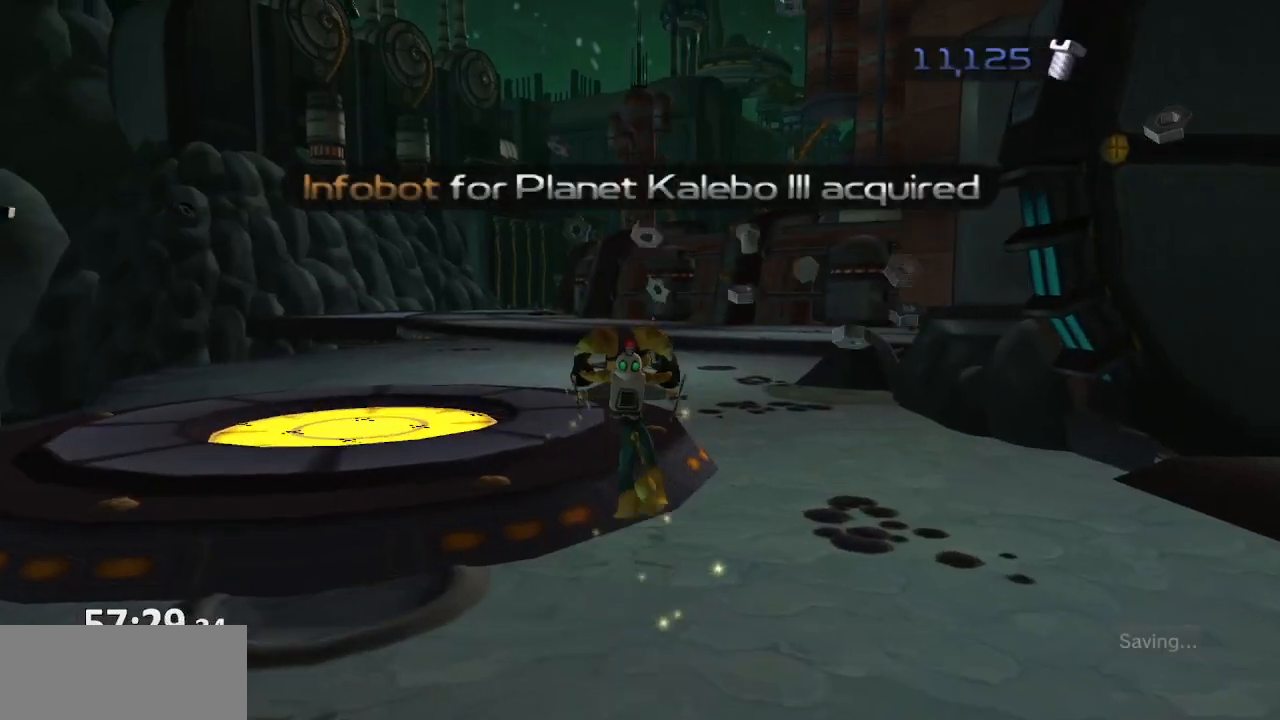
{"dt_ms": 500, "buttons": [], "left_stick": "center", "right_stick": "center", "events": [[67, "R1", "up"], [217, "CROSS", "up"], [217, "left_stick", "up"], [317, "left_stick", "center"]]}
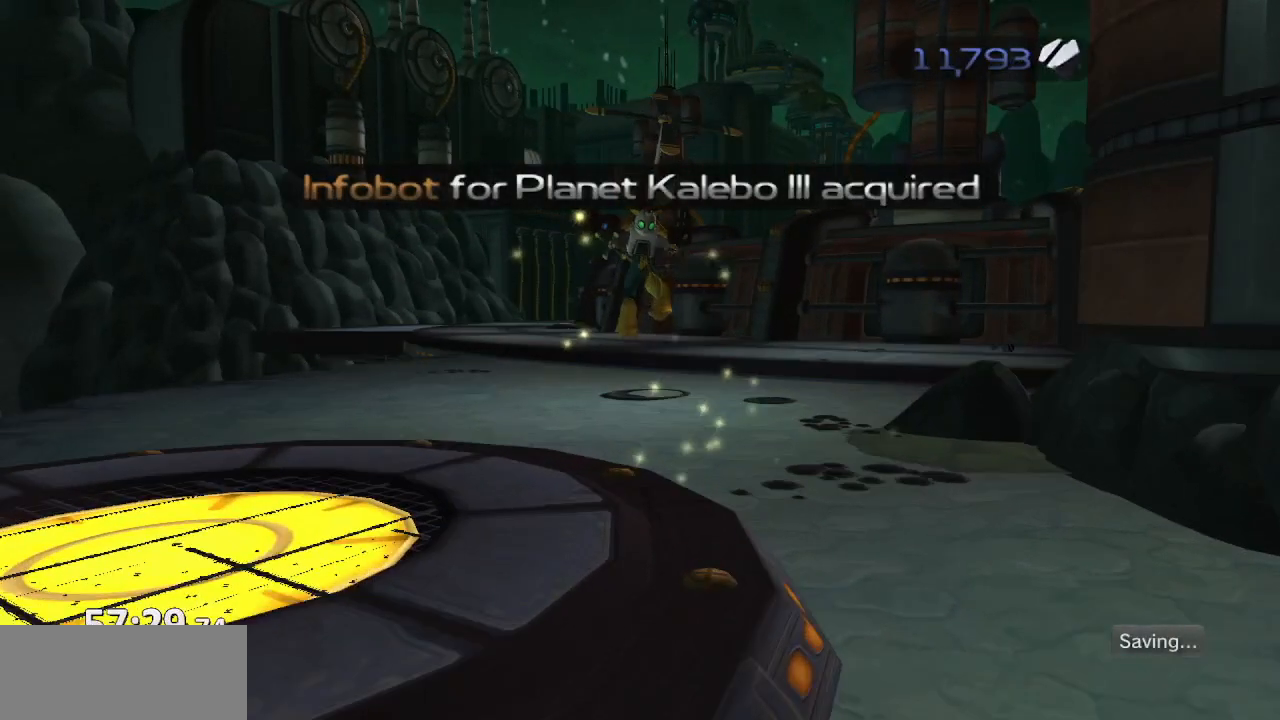
{"dt_ms": 500, "buttons": [], "left_stick": "center", "right_stick": "center", "events": []}
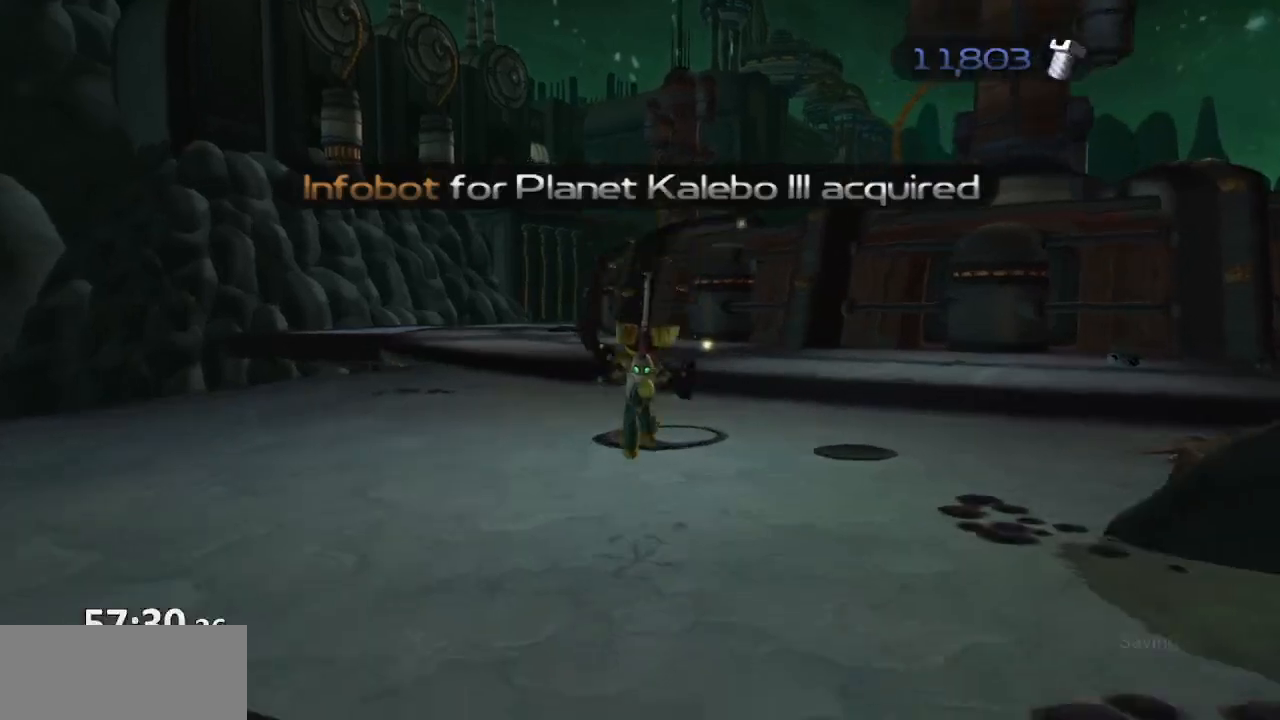
{"dt_ms": 500, "buttons": ["CROSS", "R1"], "left_stick": "center", "right_stick": "center", "events": [[100, "CROSS", "down"], [117, "R1", "down"], [133, "left_stick", "left"], [183, "R1", "up"], [233, "R1", "down"], [250, "left_stick", "center"]]}
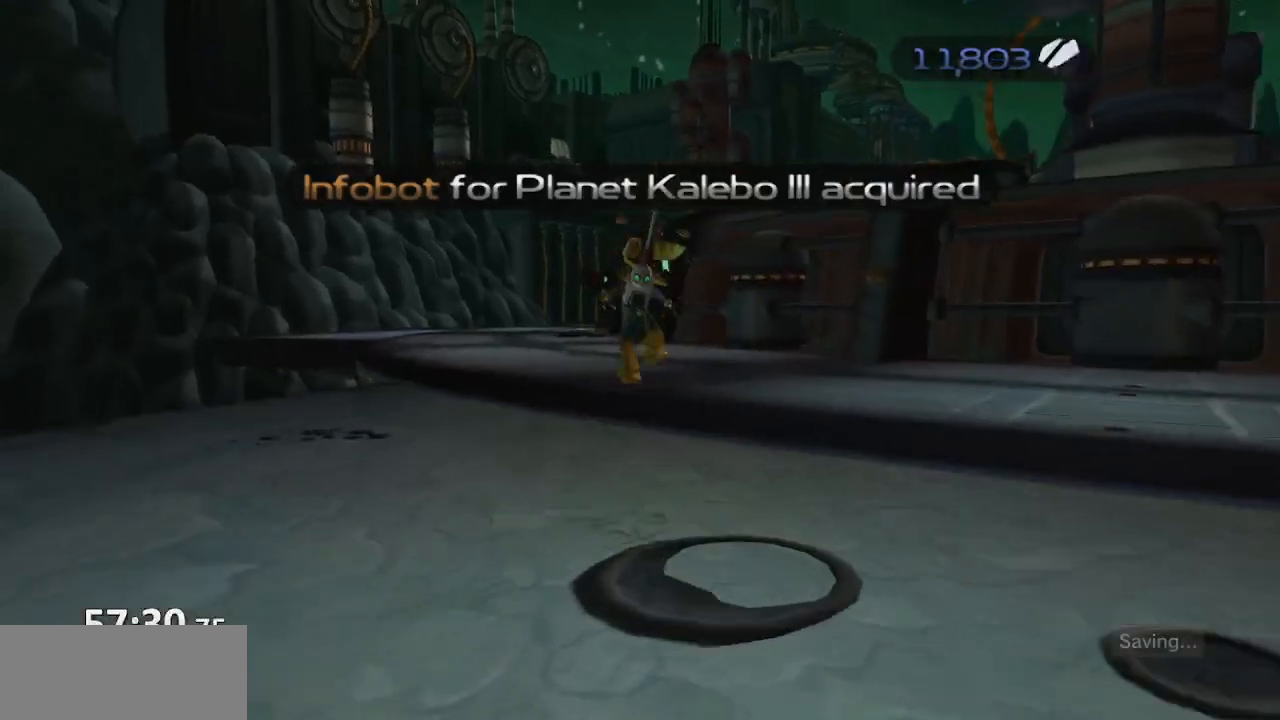
{"dt_ms": 500, "buttons": [], "left_stick": "center", "right_stick": "center", "events": [[100, "R1", "up"], [167, "CROSS", "up"]]}